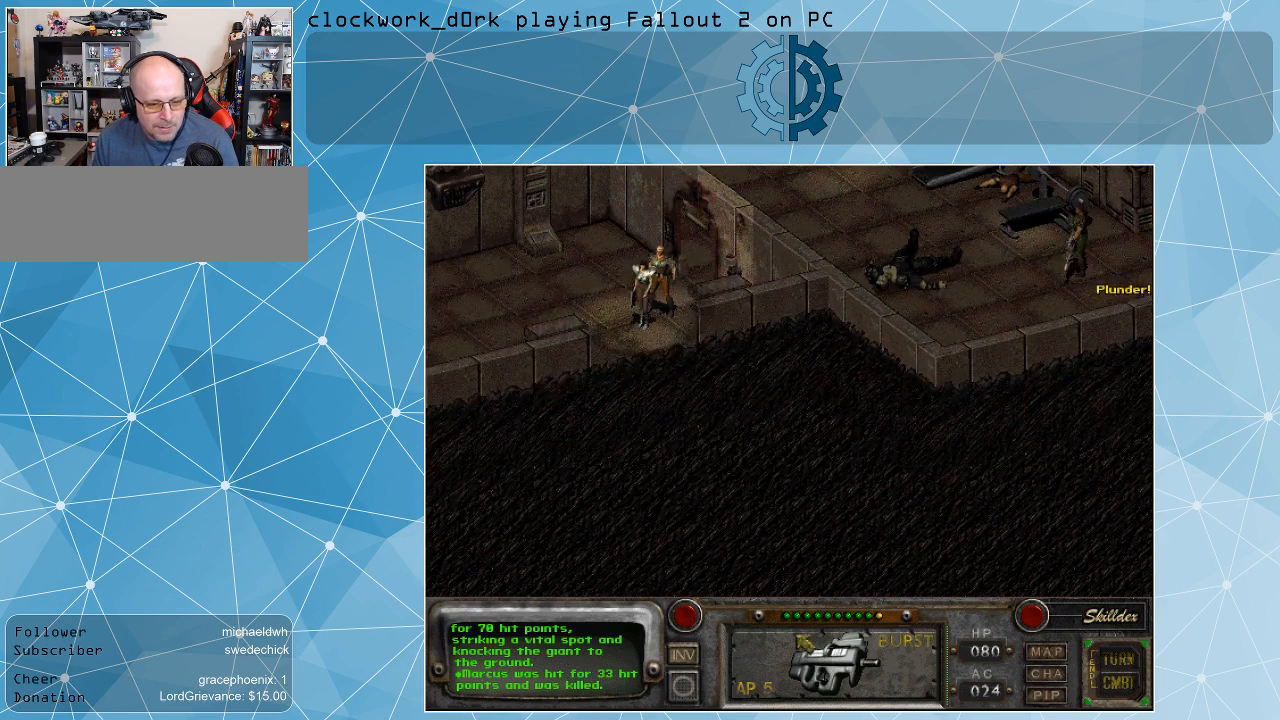
Gameplay with keyboard and mouse; each line is a JSON object with the keys and mouse buttons held at the frame after it. "events" lists presses ("down") and releases ("up") of ".", "/", "0", "1", "2", "3", "4", "5", "6", "7", "8", "9", "a", "alt_l", "alt_r", "b", "backslash", "backspace", "c", "caps_lock", "comma", "ctrl_l", "ctrl_r", "d", "e", "equals", "f", "g", "h", "i", "j", "k", "l", "lbracket", "m", "minus", "n", "o", "p", "q", "quote", "r", "rbracket", "return", "s", "semicolon", "shift_l", "shift_r", "space", "super", "t", "tab", "tilde", "u", "v", "w", "x", "y", "z", "mouse_left" and "mouse_right" between this image and that frame as [ms after this image, input, new state], when the widget could be followed in between. "mouse_left", "mouse_right" = the "left", "right" buttons of the "mouse" list. No other keys are recorded. Not read: mouse_move.
{"keys": [], "mouse": ["left"], "events": [[467, "mouse_left", "down"]]}
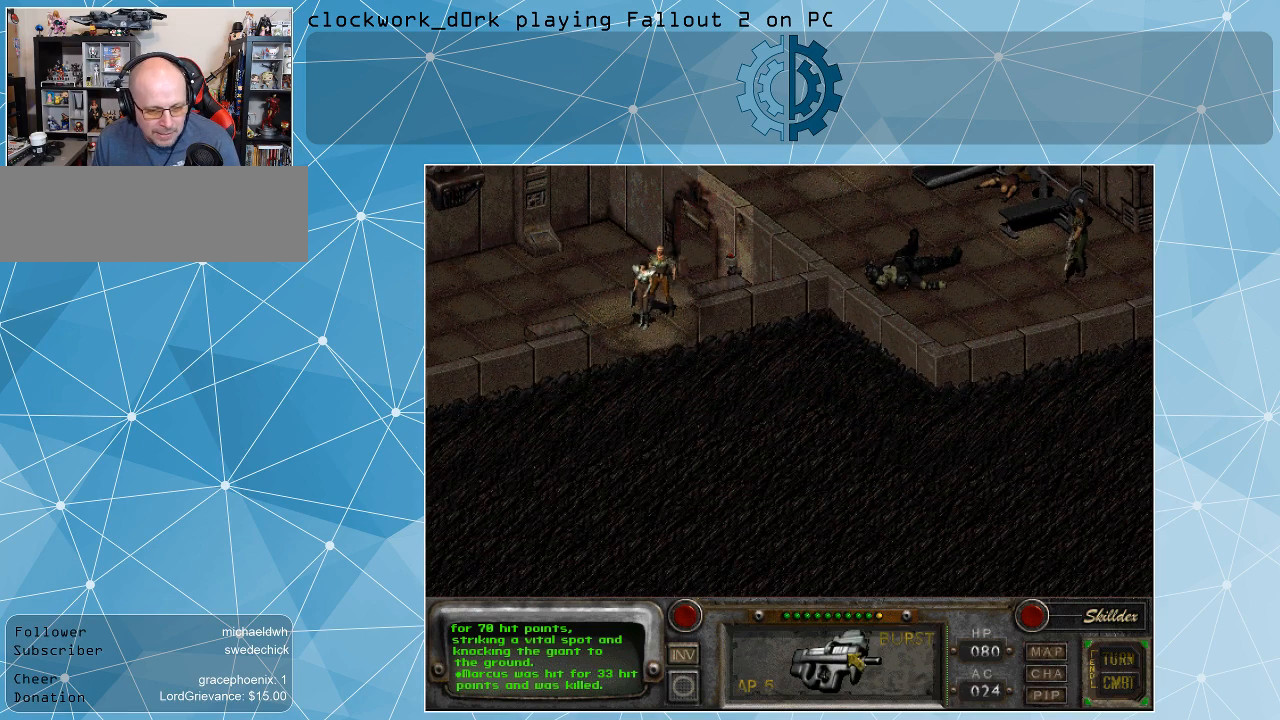
{"keys": [], "mouse": [], "events": [[67, "mouse_left", "up"]]}
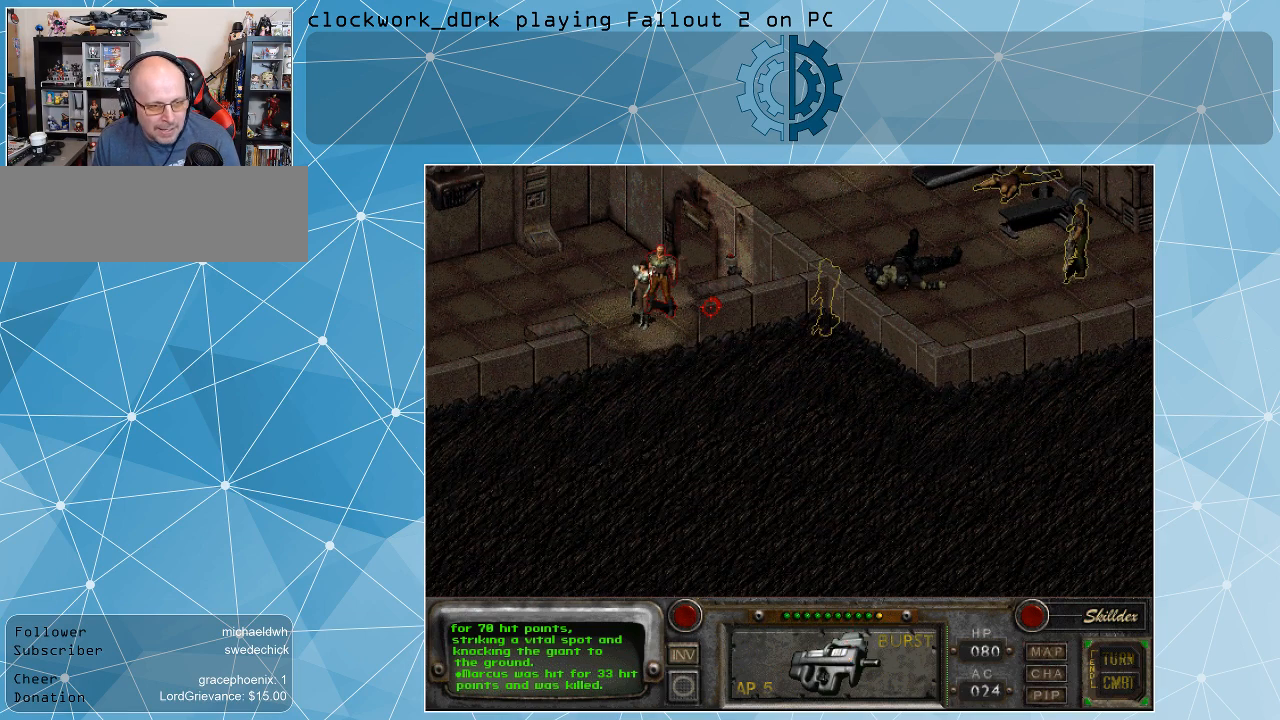
{"keys": [], "mouse": [], "events": []}
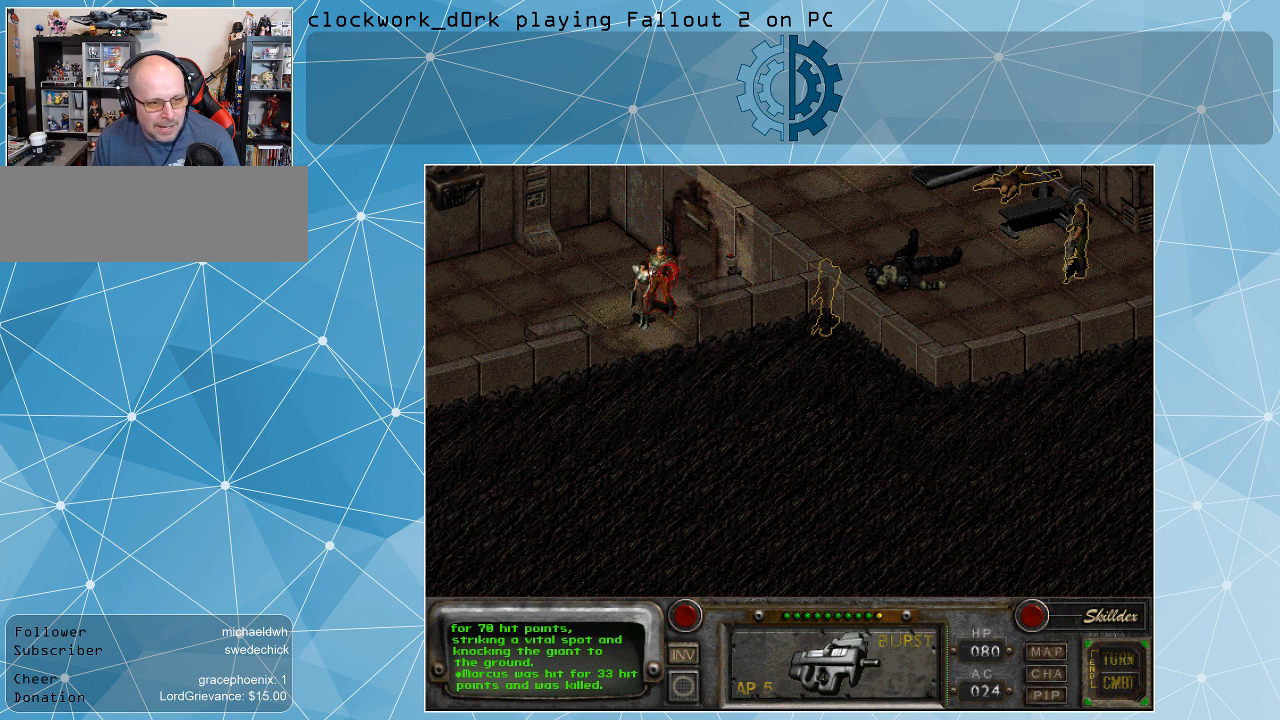
{"keys": [], "mouse": [], "events": [[167, "mouse_left", "down"], [333, "mouse_left", "up"]]}